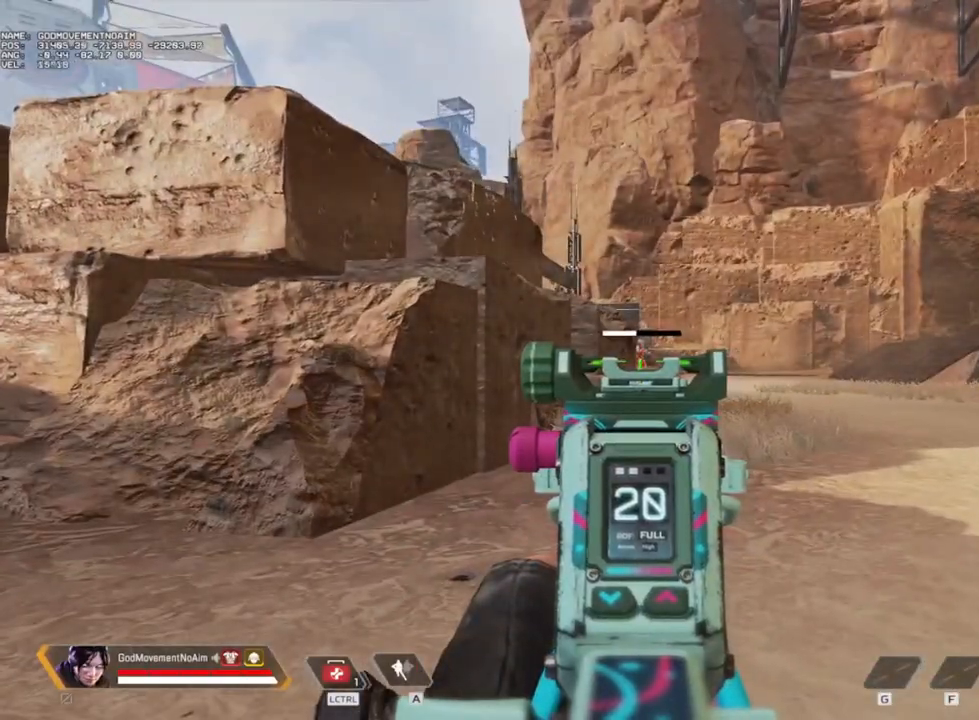
Gameplay with keyboard and mouse; each line is a JSON object with the keys and mouse buttons held at the frame after it. "events" lists presses ("down") and releases ("up") of "1", "2", "3", "4", "a", "alt", "c", "ctrl", "d", "e", "f", "g", "q", "r", "s", "shift", "tab", "v", "w", "z", "mouse_left", "mouse_wheel", "mouse_right", "mouse_mb4" and "mouse_mb5" between this image and that frame as [ms after this image, input, new state], when the widget could be followed in between. "mouse_left", "mouse_wheel", "mouse_right", "mouse_mb4", "mouse_mb5" = the "left", "wheel", "right", "mb4", "mb5" buttons of the "mouse" list. No other keys are recorded. "wheel" means that the mouse wheel is clicked or scrolled. Not read: mouse_move.
{"keys": [], "mouse": [], "events": [[17, "q", "down"], [67, "v", "up"], [167, "mouse_right", "up"], [250, "4", "down"], [350, "4", "up"], [400, "q", "up"]]}
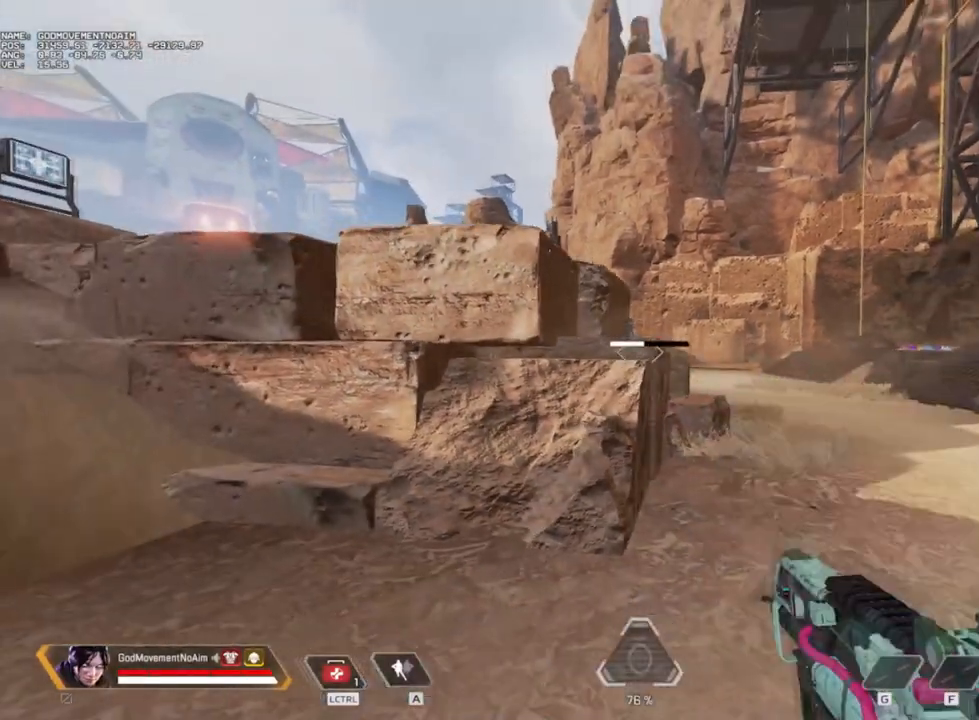
{"keys": [], "mouse": [], "events": [[184, "z", "down"], [317, "3", "down"], [417, "3", "up"], [467, "z", "up"]]}
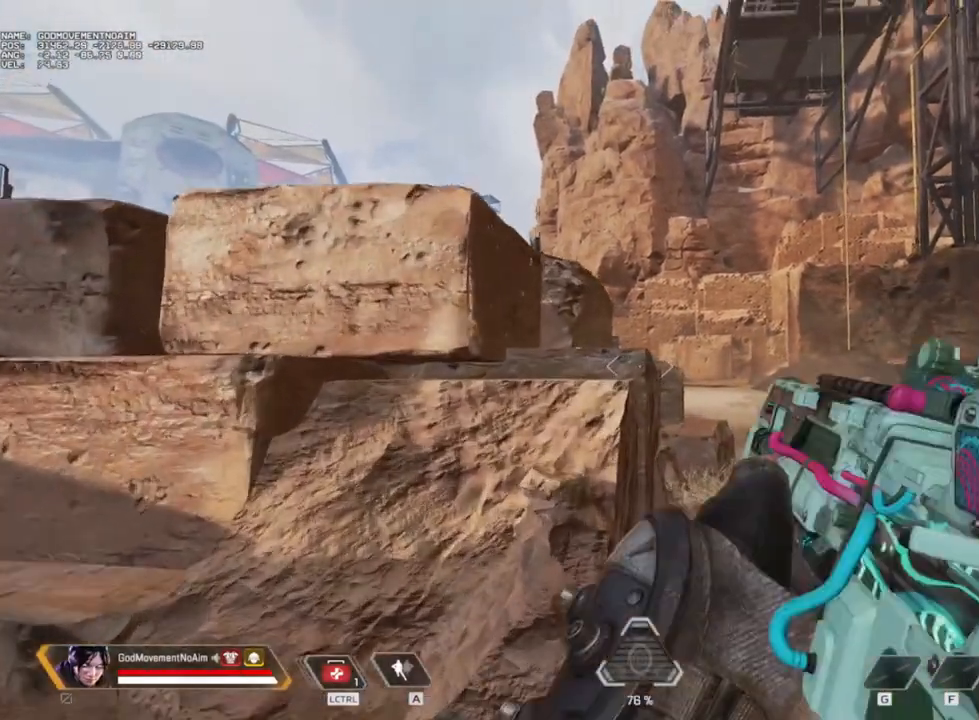
{"keys": ["d", "shift", "z"], "mouse": ["right"], "events": [[150, "d", "down"], [300, "d", "up"], [350, "mouse_right", "down"], [350, "z", "down"], [434, "shift", "down"], [484, "d", "down"]]}
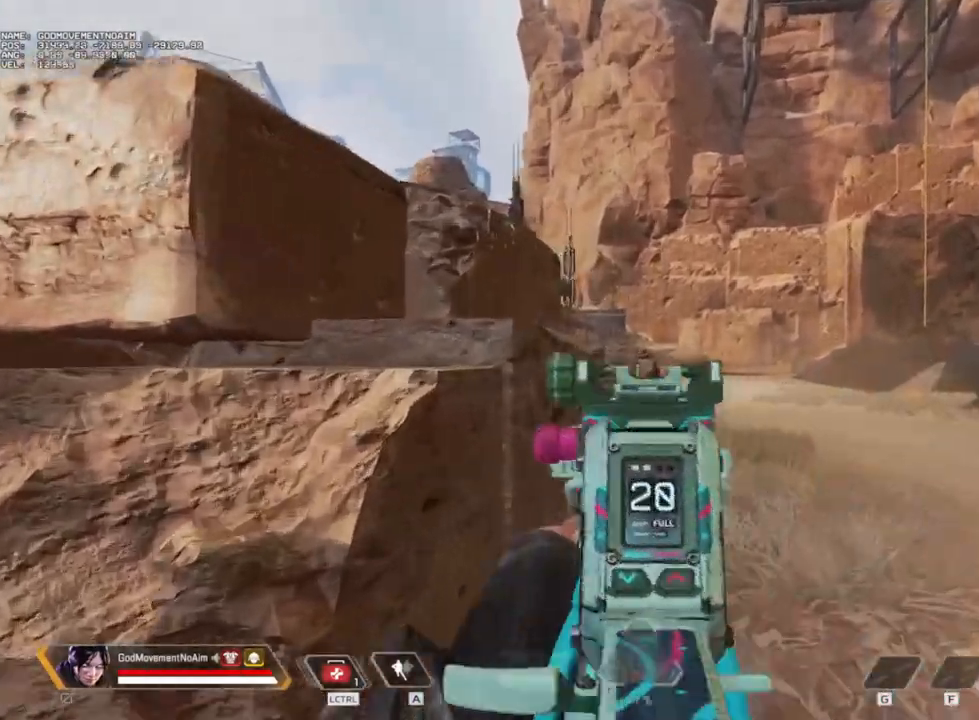
{"keys": ["d", "shift", "z"], "mouse": ["right"], "events": [[134, "d", "up"], [234, "d", "down"]]}
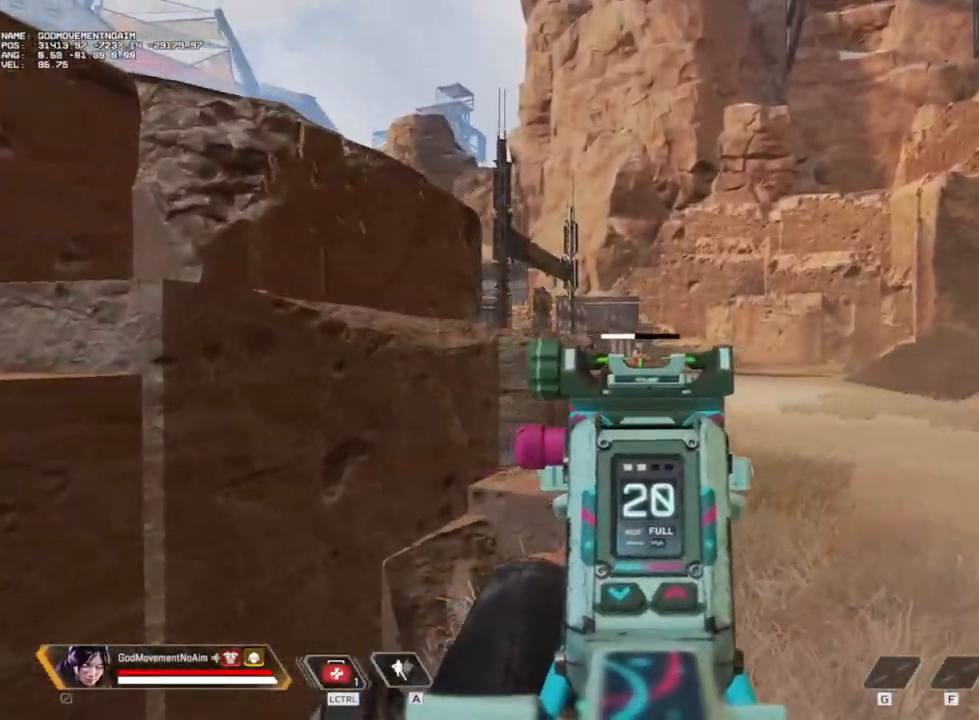
{"keys": ["4", "shift", "z"], "mouse": []}
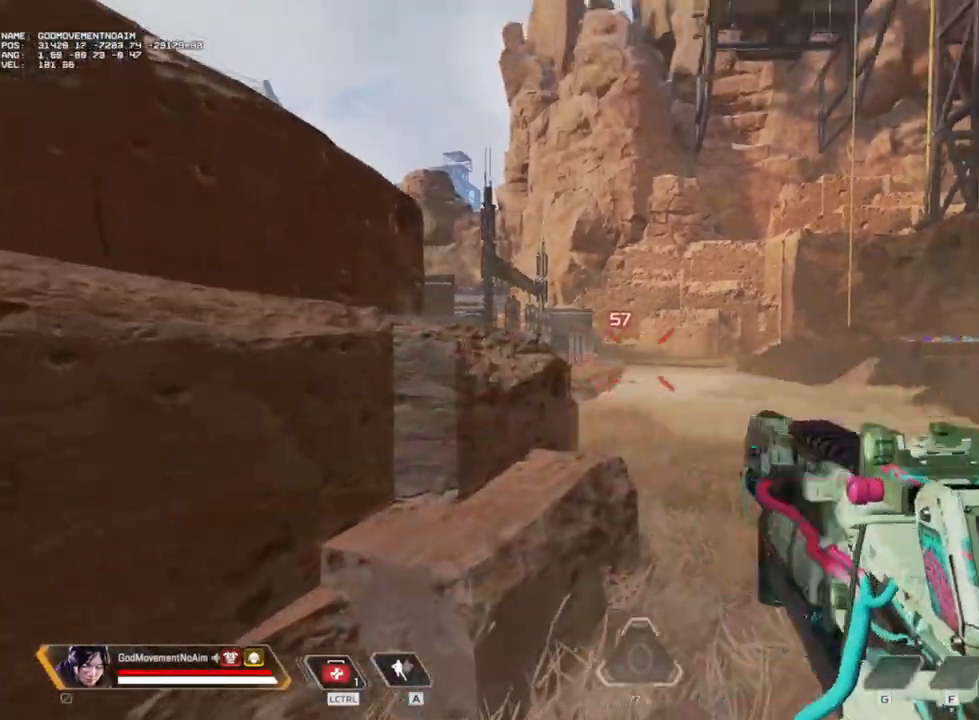
{"keys": ["shift", "v", "z"], "mouse": [], "events": [[34, "4", "up"], [501, "v", "down"]]}
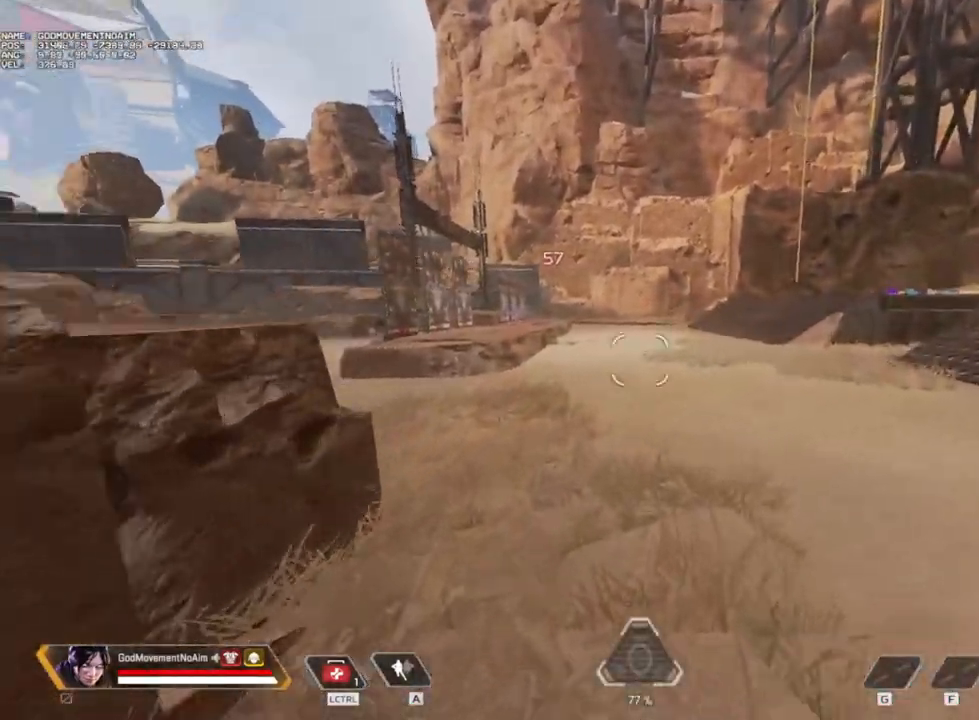
{"keys": ["shift", "v", "z"], "mouse": [], "events": []}
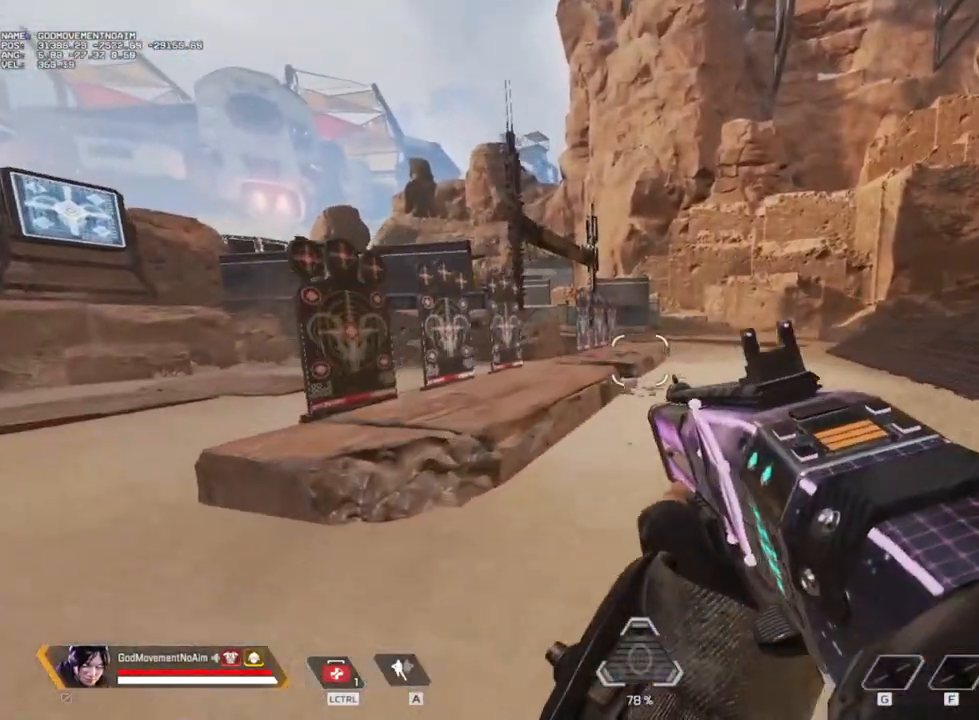
{"keys": ["shift", "z"], "mouse": [], "events": [[167, "v", "up"]]}
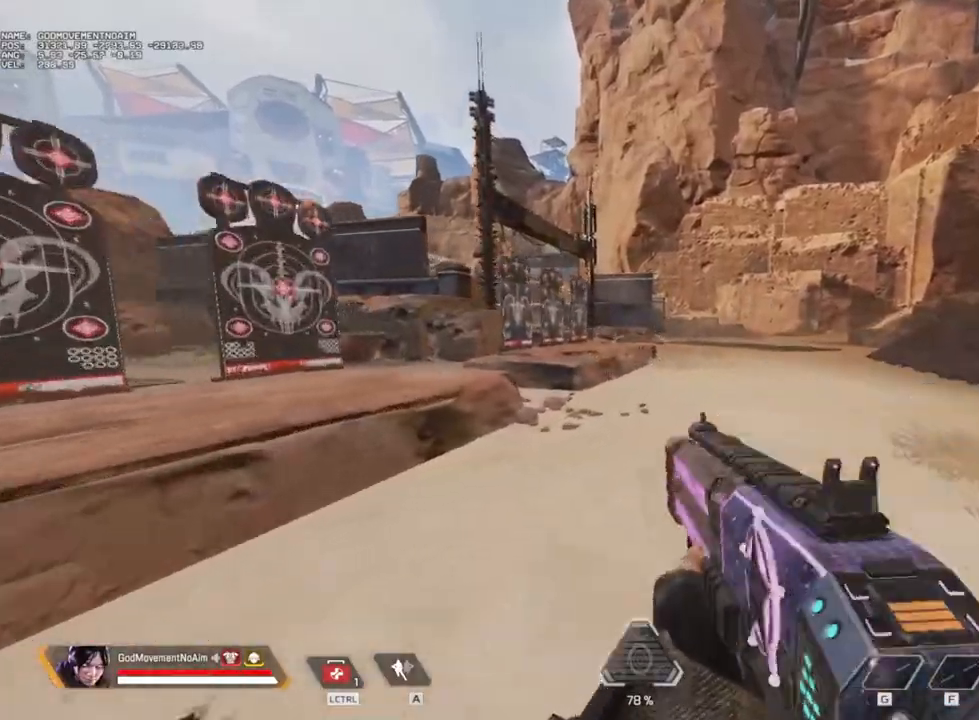
{"keys": ["shift", "z"], "mouse": [], "events": [[150, "d", "down"], [233, "shift", "up"], [233, "z", "up"], [417, "shift", "down"], [417, "z", "down"], [467, "d", "up"]]}
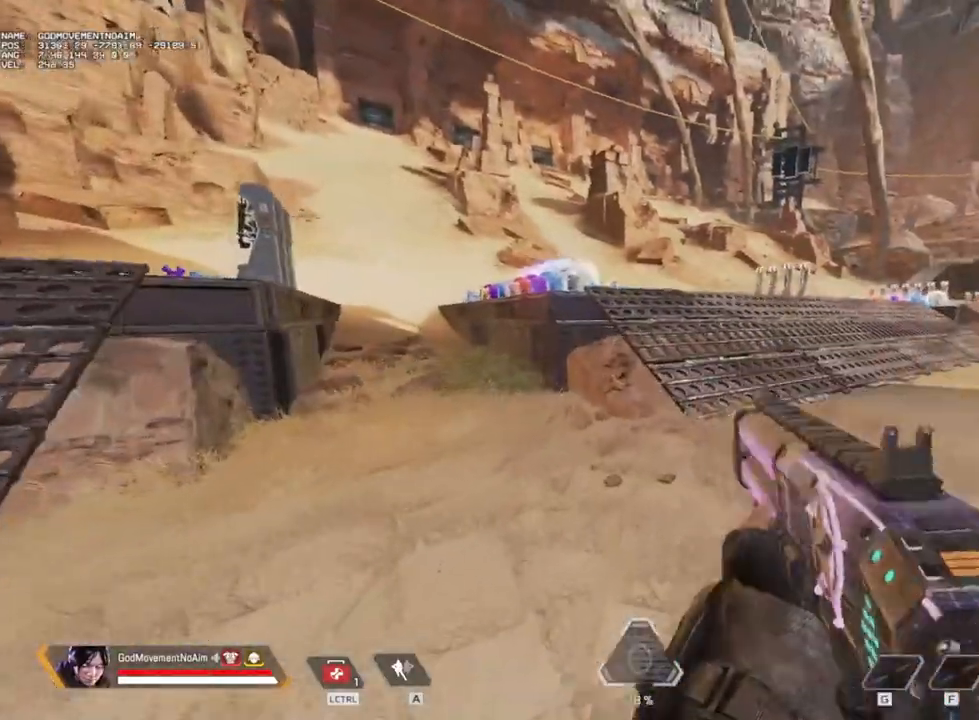
{"keys": ["shift", "z"], "mouse": [], "events": []}
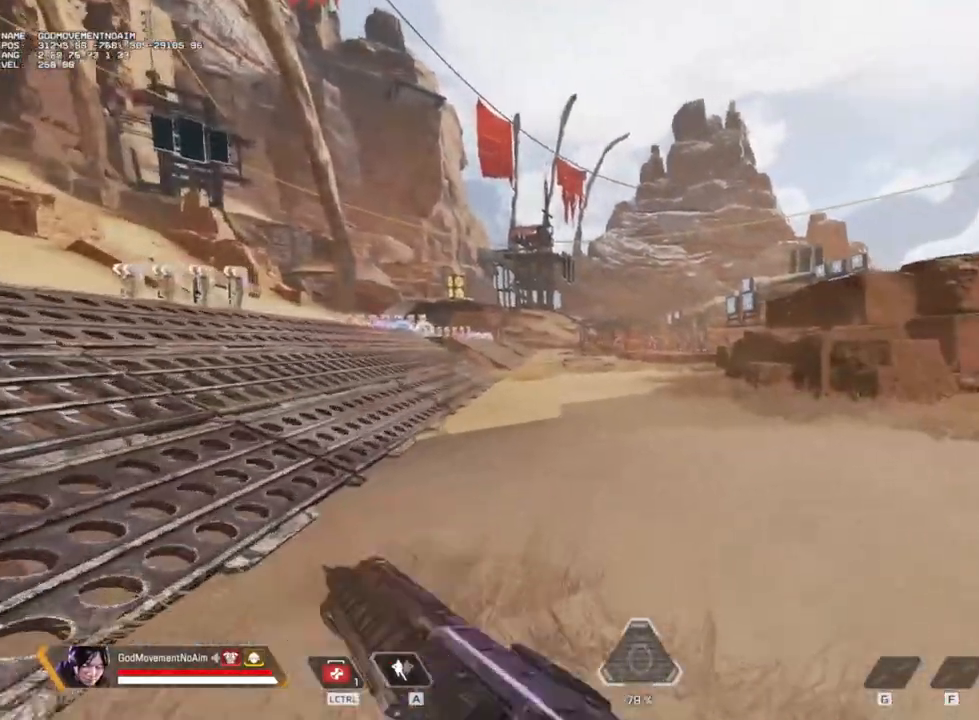
{"keys": ["d"], "mouse": [], "events": [[300, "d", "down"], [367, "shift", "up"], [367, "z", "up"]]}
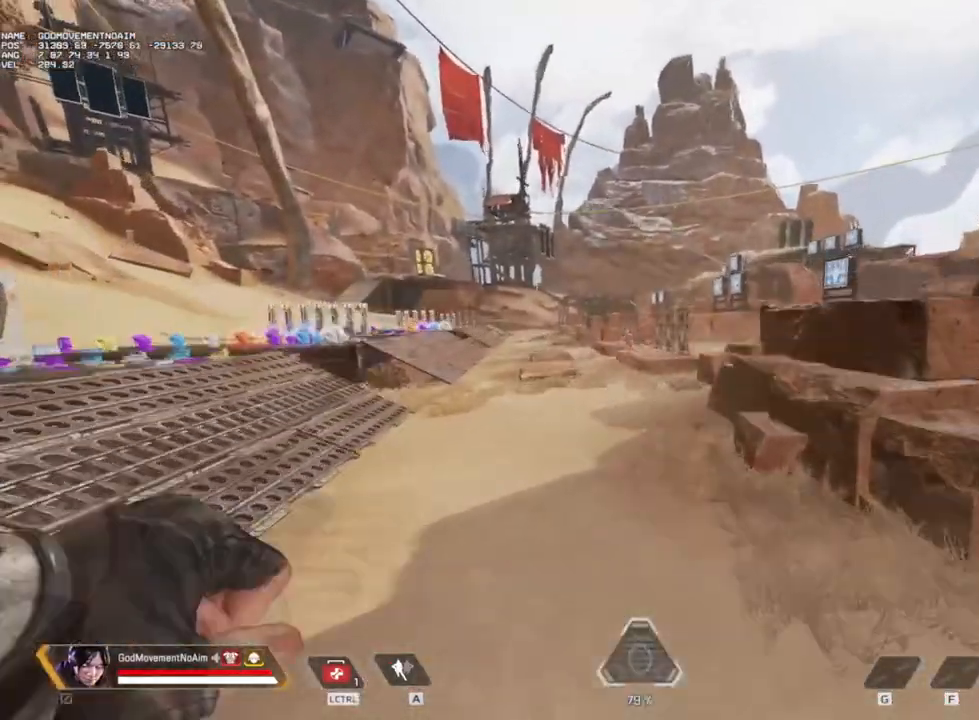
{"keys": [], "mouse": [], "events": [[50, "d", "up"], [251, "3", "down"], [284, "3", "up"]]}
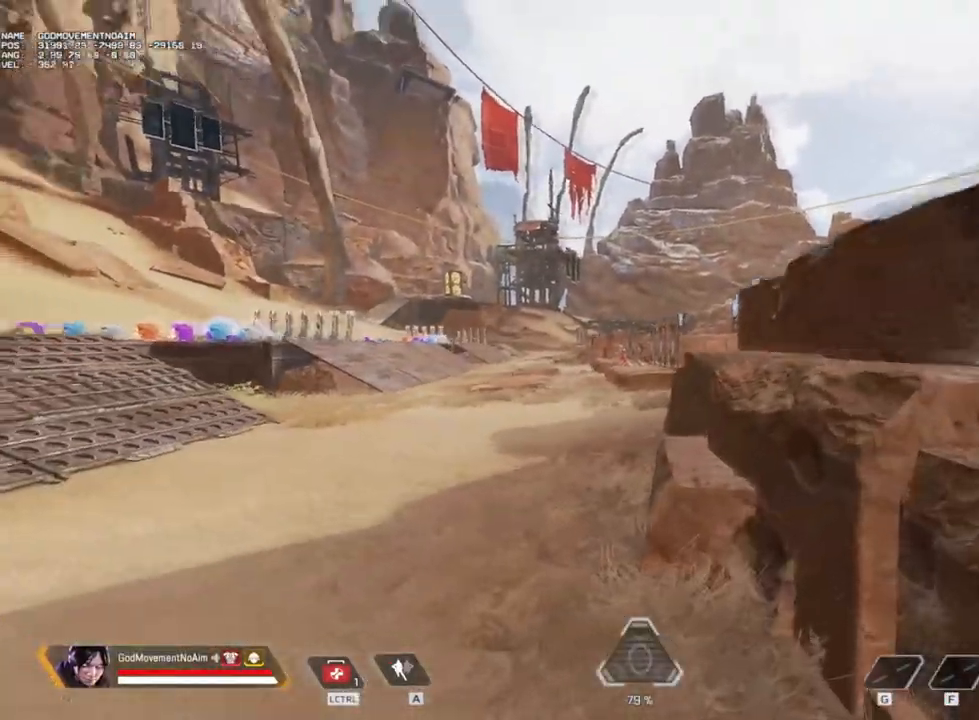
{"keys": ["v"], "mouse": [], "events": [[16, "s", "down"], [167, "s", "up"], [267, "v", "down"]]}